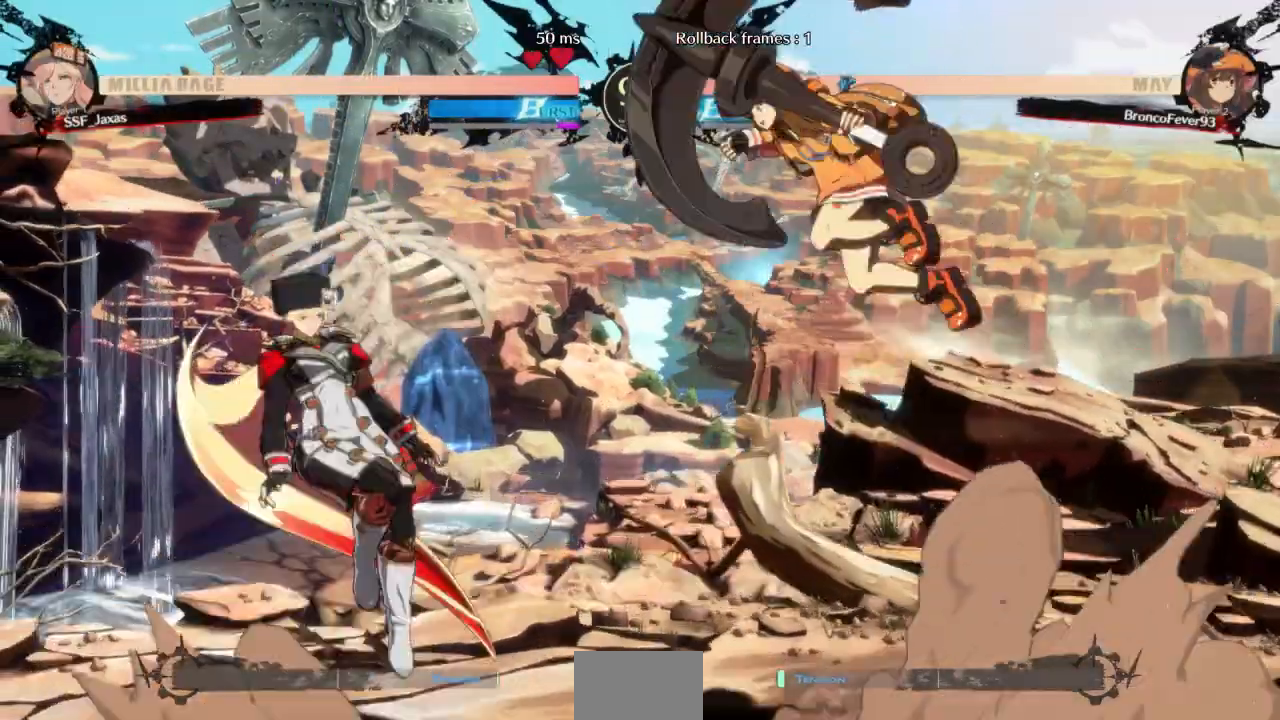
Gameplay with a controller (arcade stick); each line is a JSON object with the inputs held at the frame after it (dt_ms = milliseconds from this image to that frame). "events" lists button and stick changes between this image and that frame as [ms after this image, input, new state], when the widget could be followed in between. Not read: L3 R3 SELECT START other_buttons.
{"dt_ms": 500, "buttons": ["DPAD_LEFT"], "events": [[33, "DPAD_UP", "up"], [100, "L1", "down"], [167, "L1", "up"], [300, "DPAD_LEFT", "down"]]}
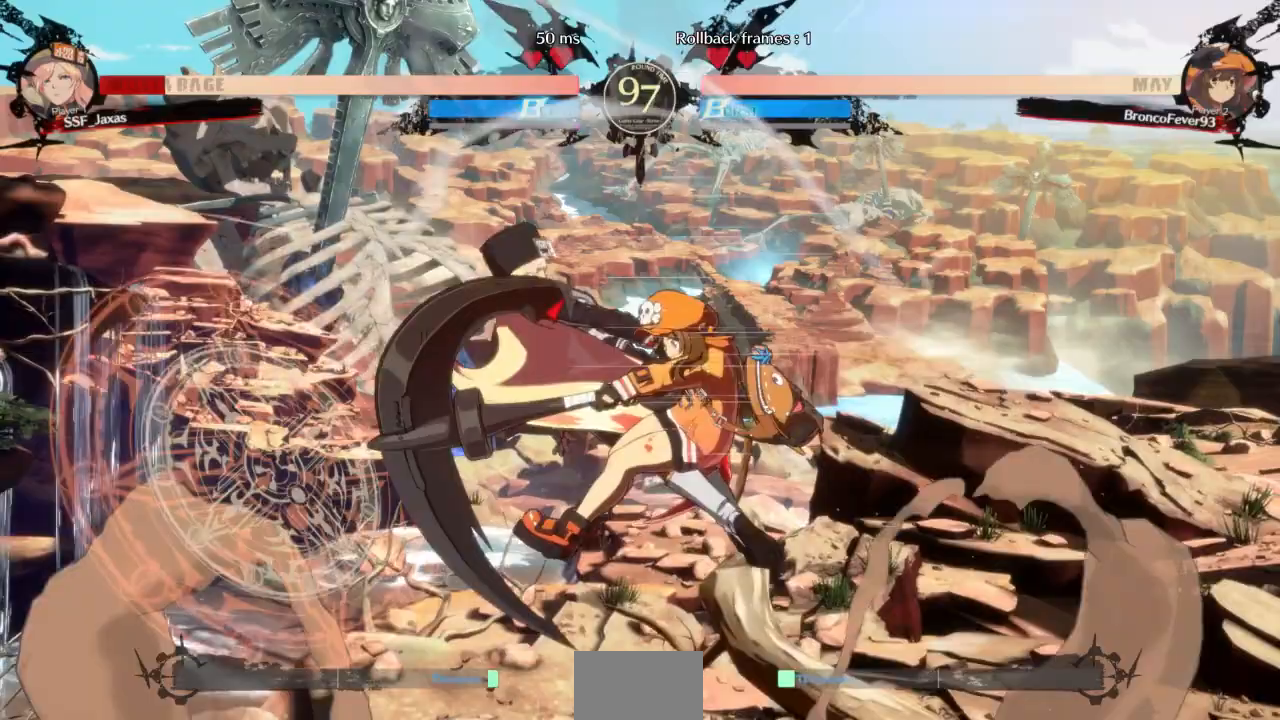
{"dt_ms": 500, "buttons": ["DPAD_LEFT"]}
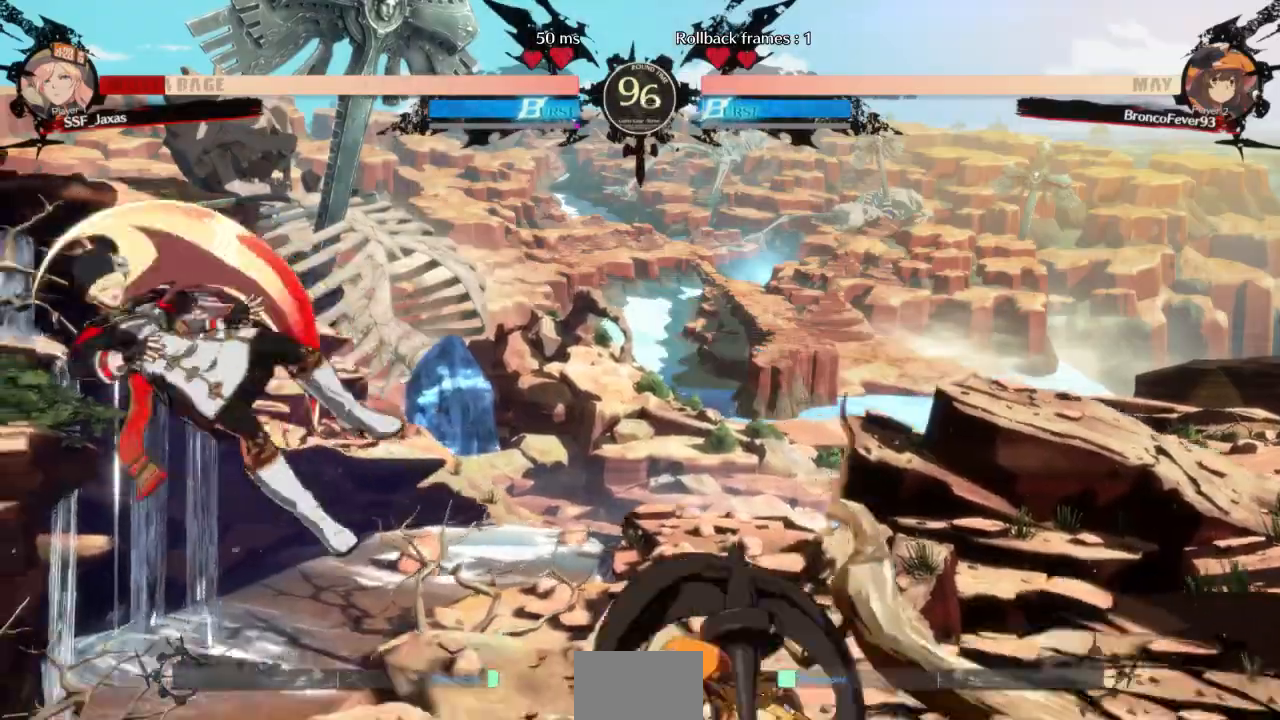
{"dt_ms": 500, "buttons": ["DPAD_LEFT"]}
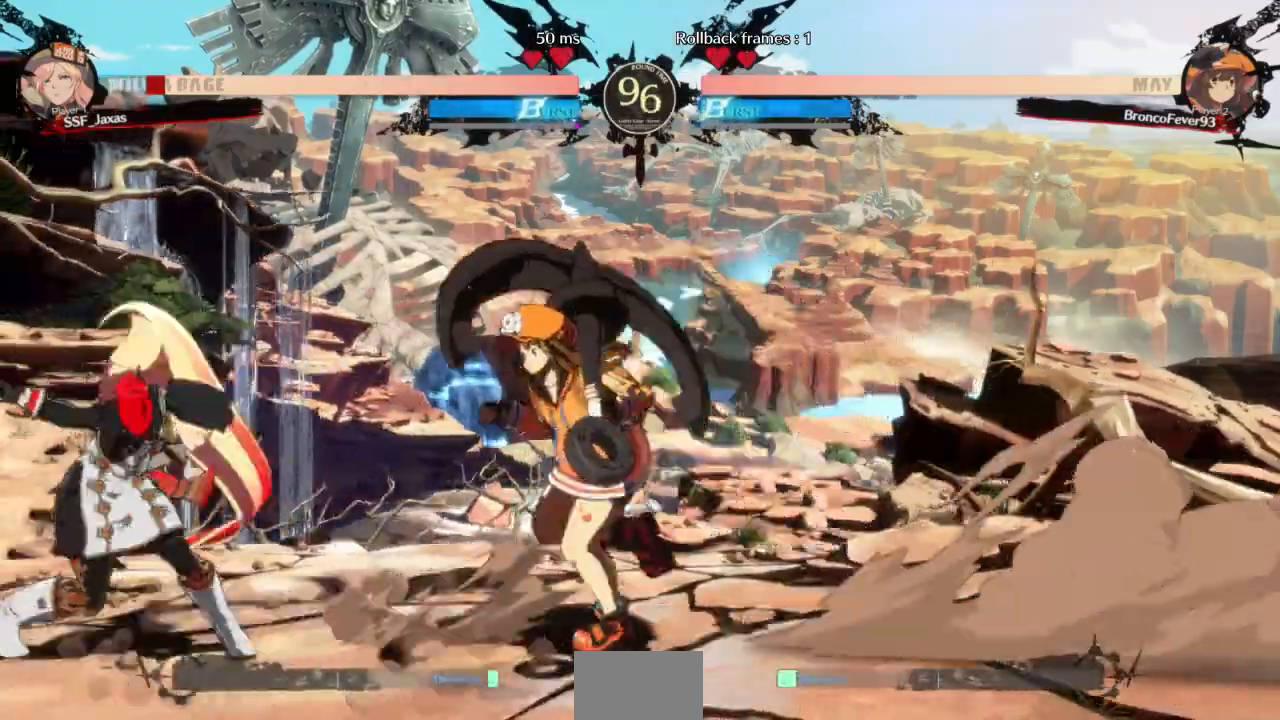
{"dt_ms": 500, "buttons": ["DPAD_DOWN", "DPAD_LEFT"], "events": [[100, "DPAD_DOWN", "down"], [167, "SQUARE", "down"], [167, "TRIANGLE", "down"], [267, "TRIANGLE", "up"], [300, "SQUARE", "up"]]}
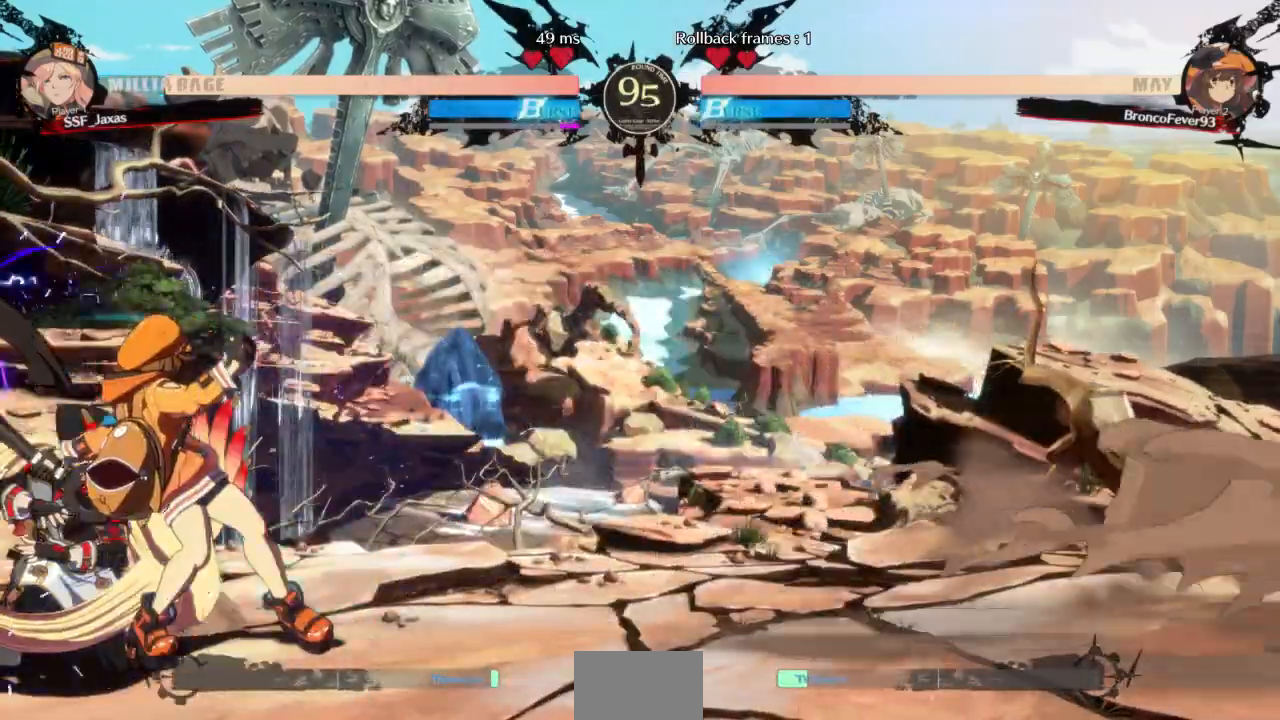
{"dt_ms": 500, "buttons": ["R2", "DPAD_DOWN"], "events": [[267, "SQUARE", "down"], [300, "DPAD_LEFT", "up"], [367, "SQUARE", "up"], [400, "R2", "down"]]}
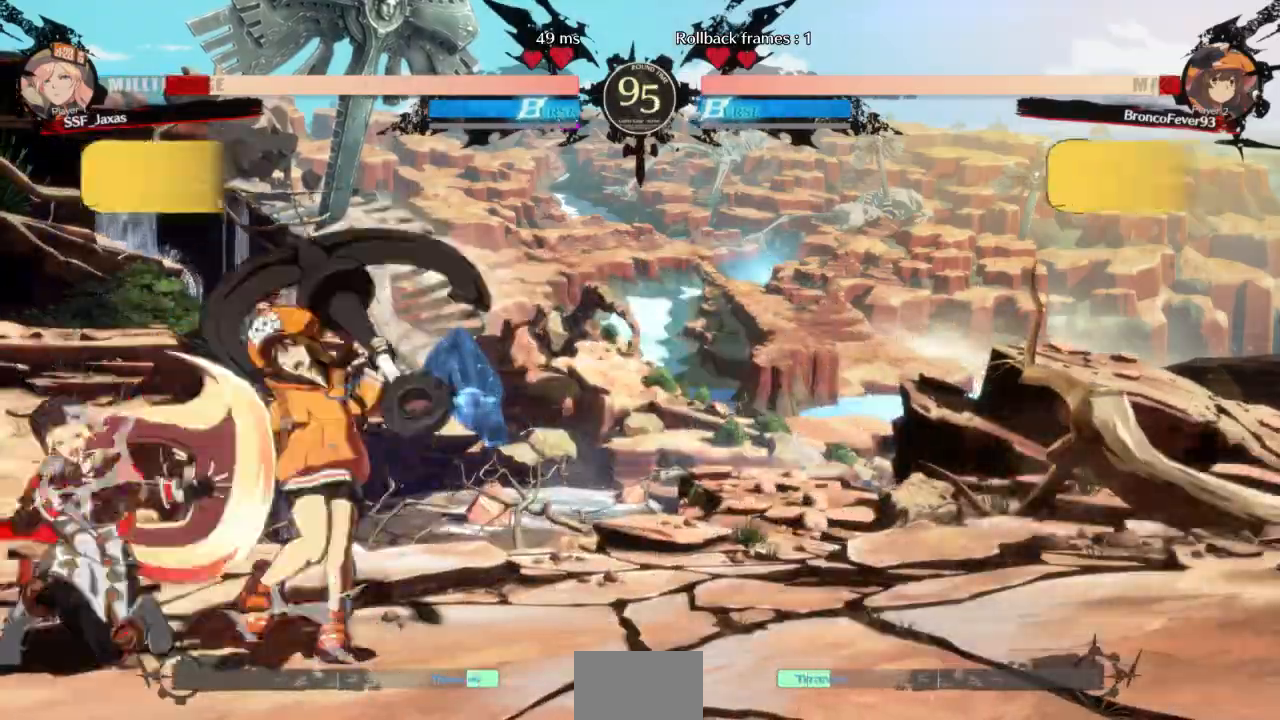
{"dt_ms": 1000, "buttons": ["DPAD_LEFT"], "events": [[100, "R2", "up"], [167, "DPAD_DOWN", "up"], [433, "DPAD_LEFT", "down"], [533, "DPAD_UP", "down"], [600, "L1", "down"], [633, "DPAD_LEFT", "up"], [667, "DPAD_UP", "up"], [667, "L1", "up"], [867, "DPAD_LEFT", "down"]]}
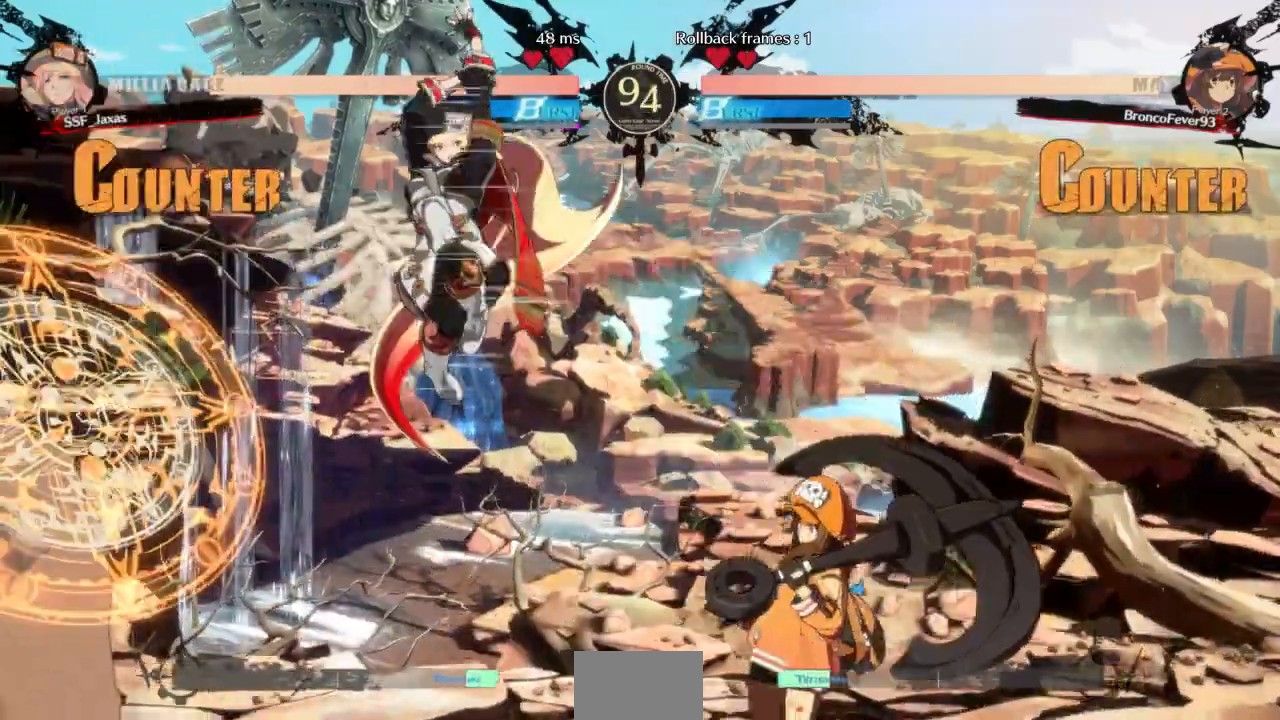
{"dt_ms": 500, "buttons": [], "events": [[33, "TRIANGLE", "down"], [133, "DPAD_DOWN", "down"], [167, "TRIANGLE", "up"], [467, "DPAD_DOWN", "up"], [467, "DPAD_LEFT", "up"]]}
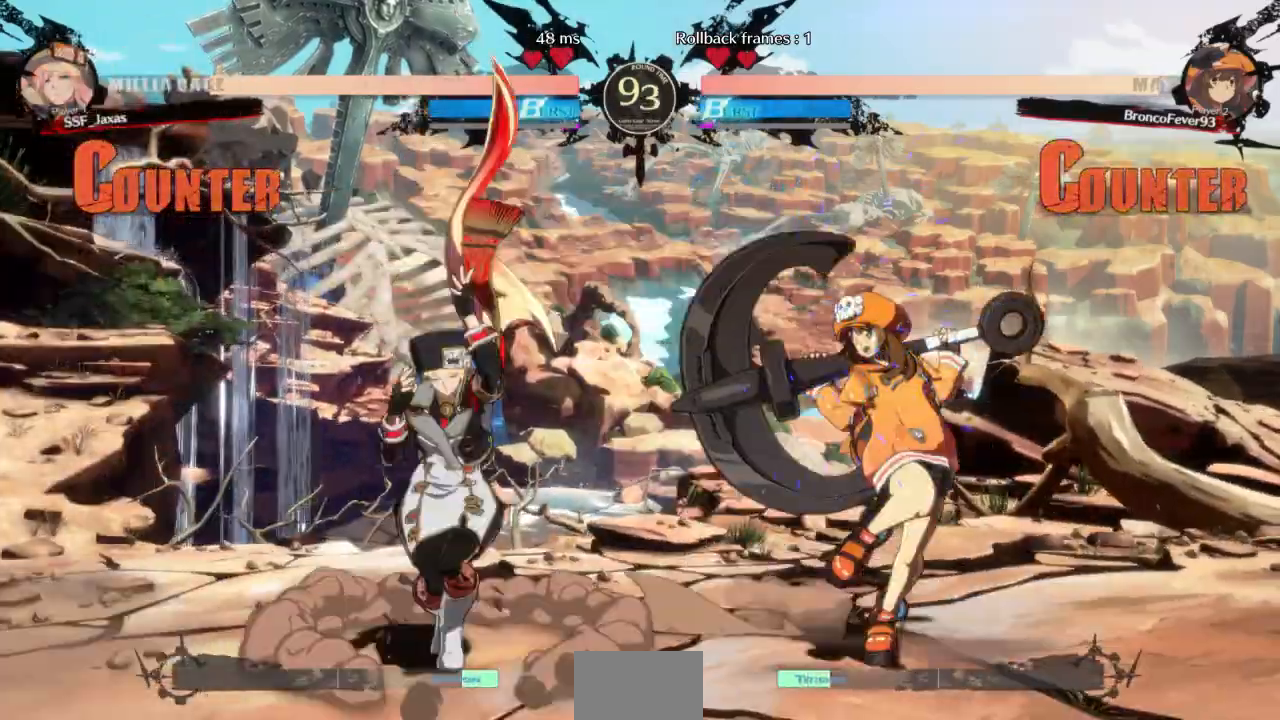
{"dt_ms": 500, "buttons": ["DPAD_LEFT"], "events": [[33, "DPAD_RIGHT", "down"], [100, "DPAD_RIGHT", "up"], [167, "DPAD_LEFT", "down"], [200, "DPAD_DOWN", "down"], [333, "DPAD_DOWN", "up"]]}
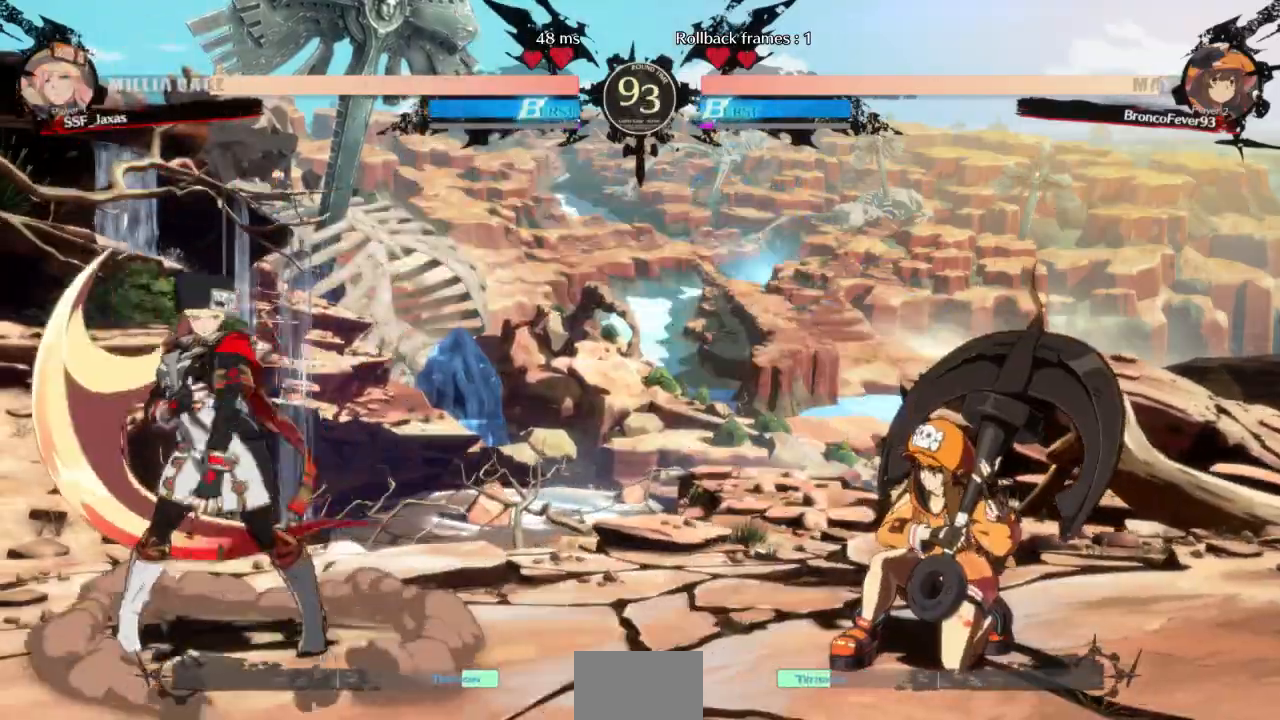
{"dt_ms": 500, "buttons": ["DPAD_LEFT"], "events": [[33, "DPAD_LEFT", "up"], [33, "DPAD_RIGHT", "down"], [300, "DPAD_RIGHT", "up"], [333, "DPAD_LEFT", "down"]]}
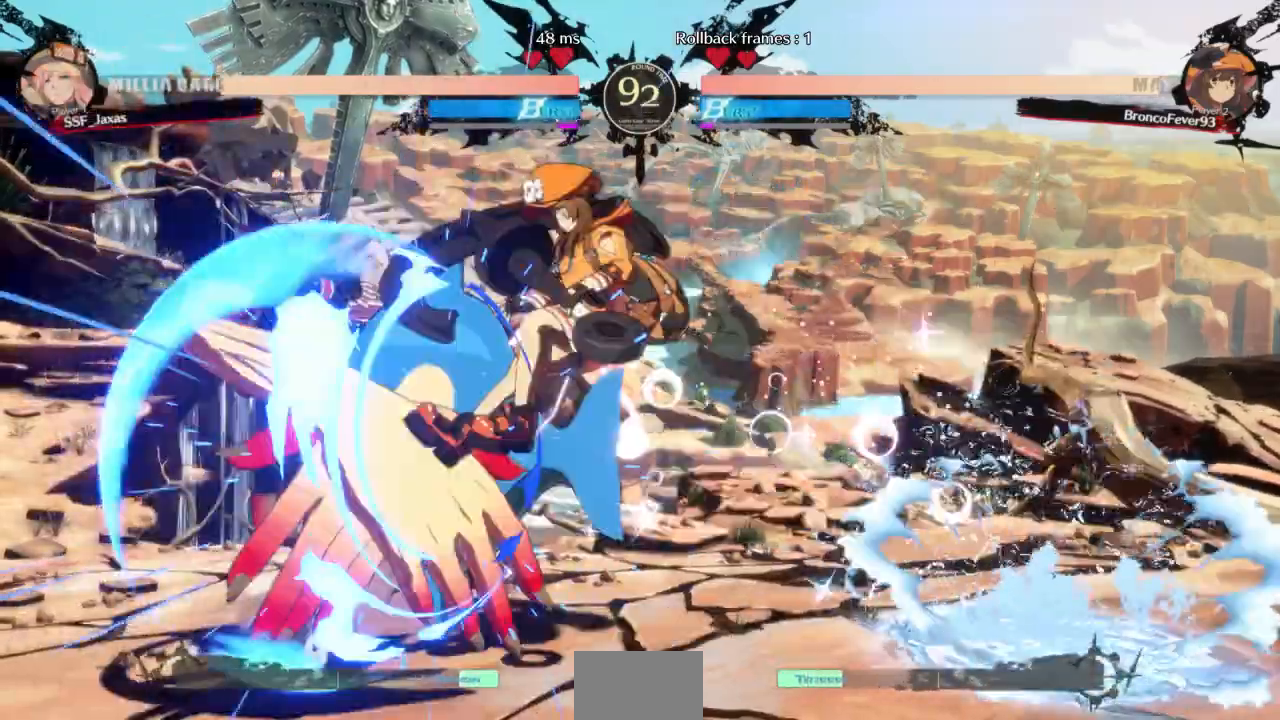
{"dt_ms": 500, "buttons": ["DPAD_UP"], "events": [[400, "DPAD_LEFT", "up"], [400, "DPAD_UP", "down"]]}
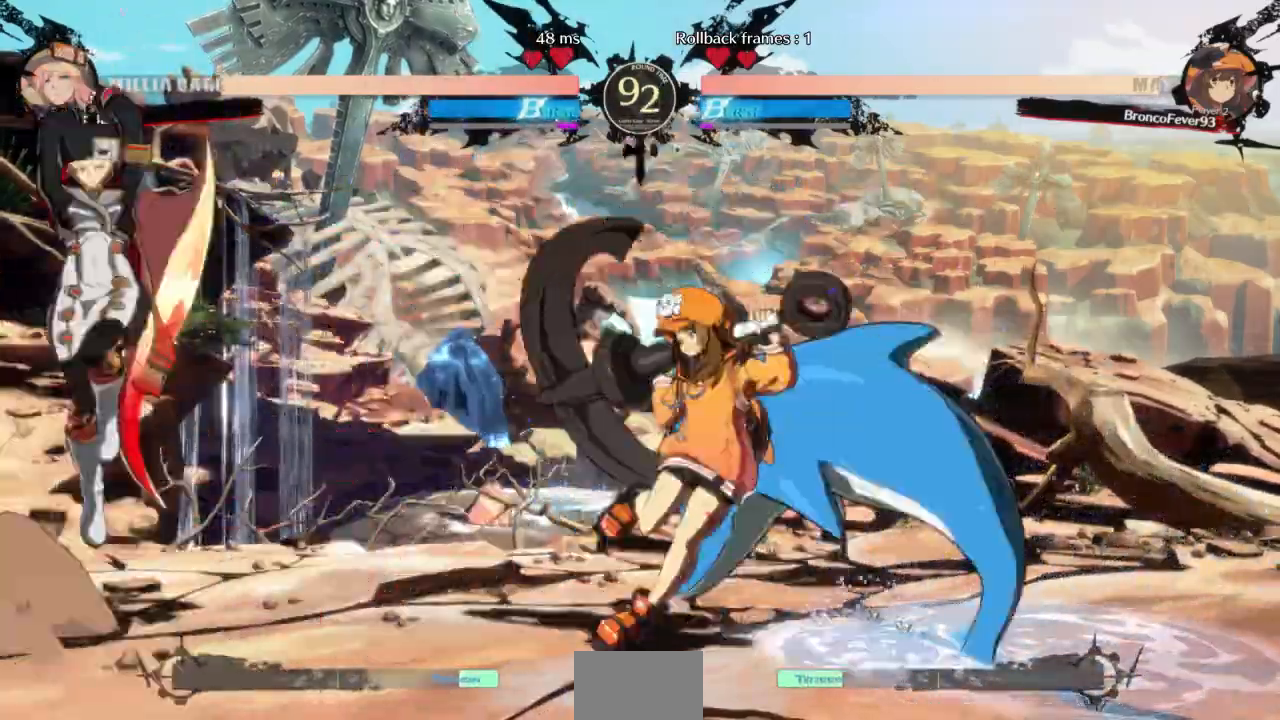
{"dt_ms": 500, "buttons": [], "events": [[33, "DPAD_UP", "up"]]}
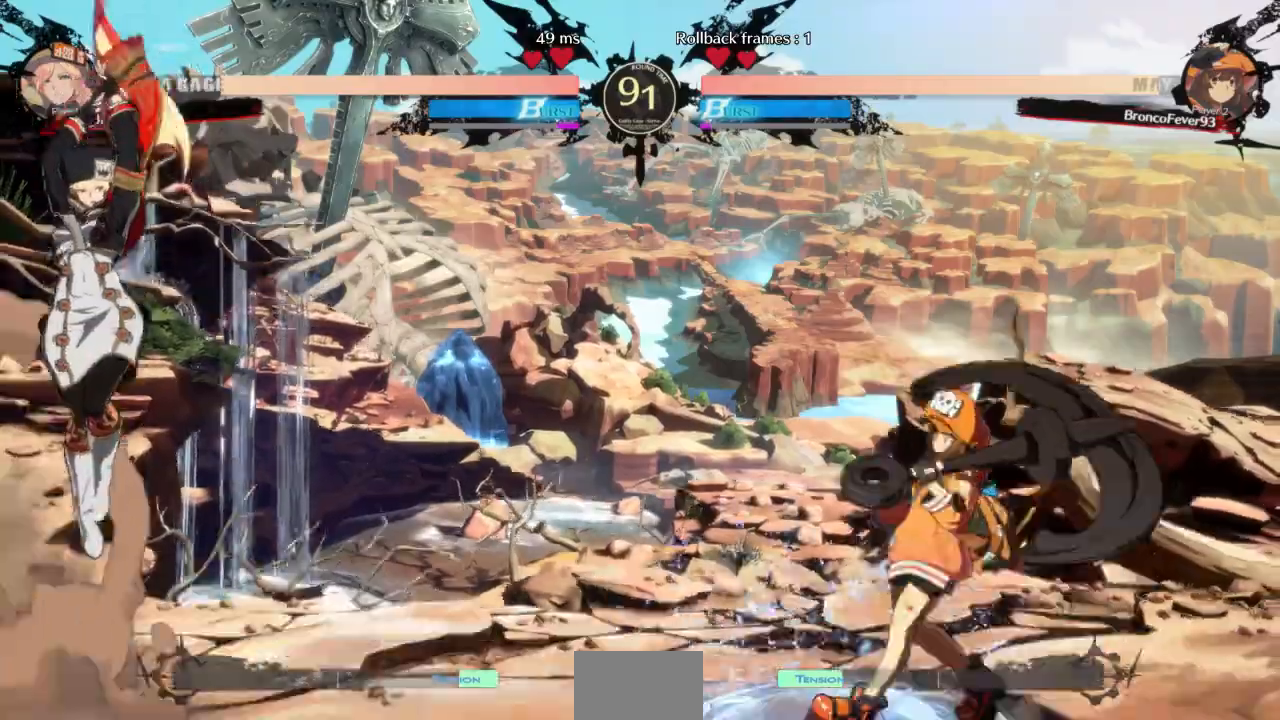
{"dt_ms": 500, "buttons": ["DPAD_DOWN", "DPAD_RIGHT"]}
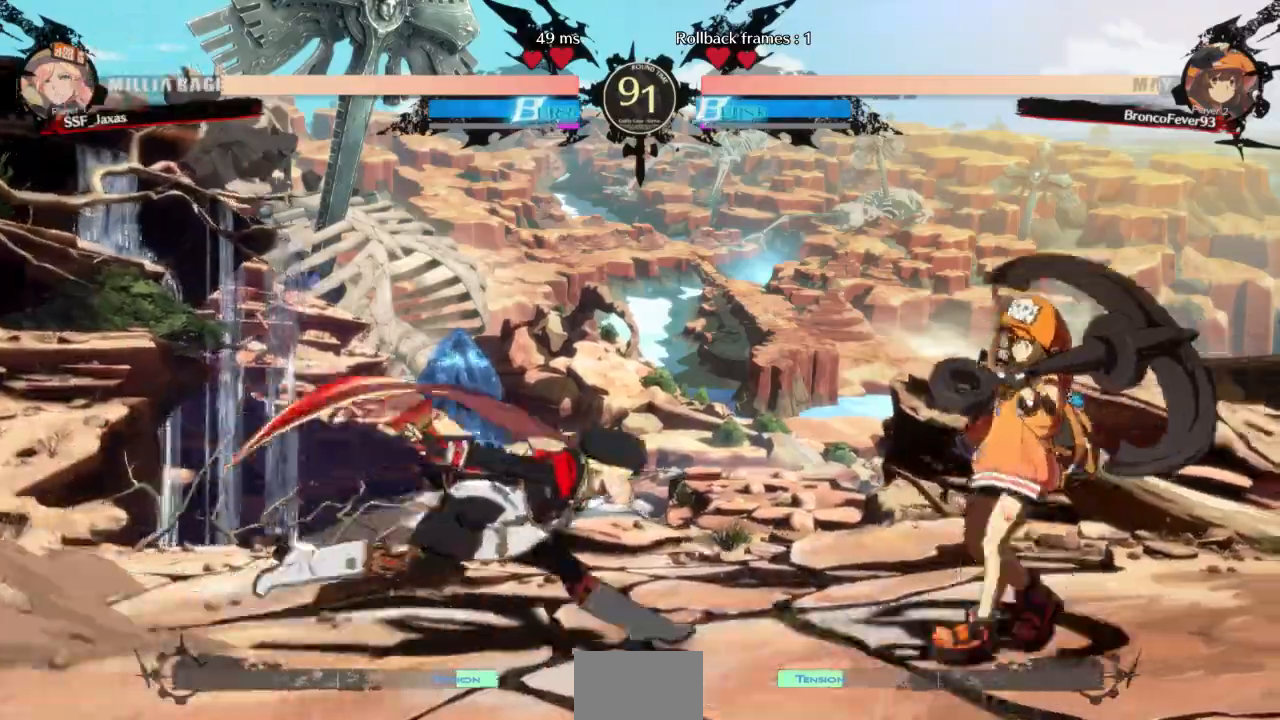
{"dt_ms": 500, "buttons": [], "events": [[67, "SQUARE", "down"], [100, "DPAD_RIGHT", "up"], [200, "SQUARE", "up"], [300, "R2", "down"], [467, "DPAD_DOWN", "up"], [467, "R2", "up"]]}
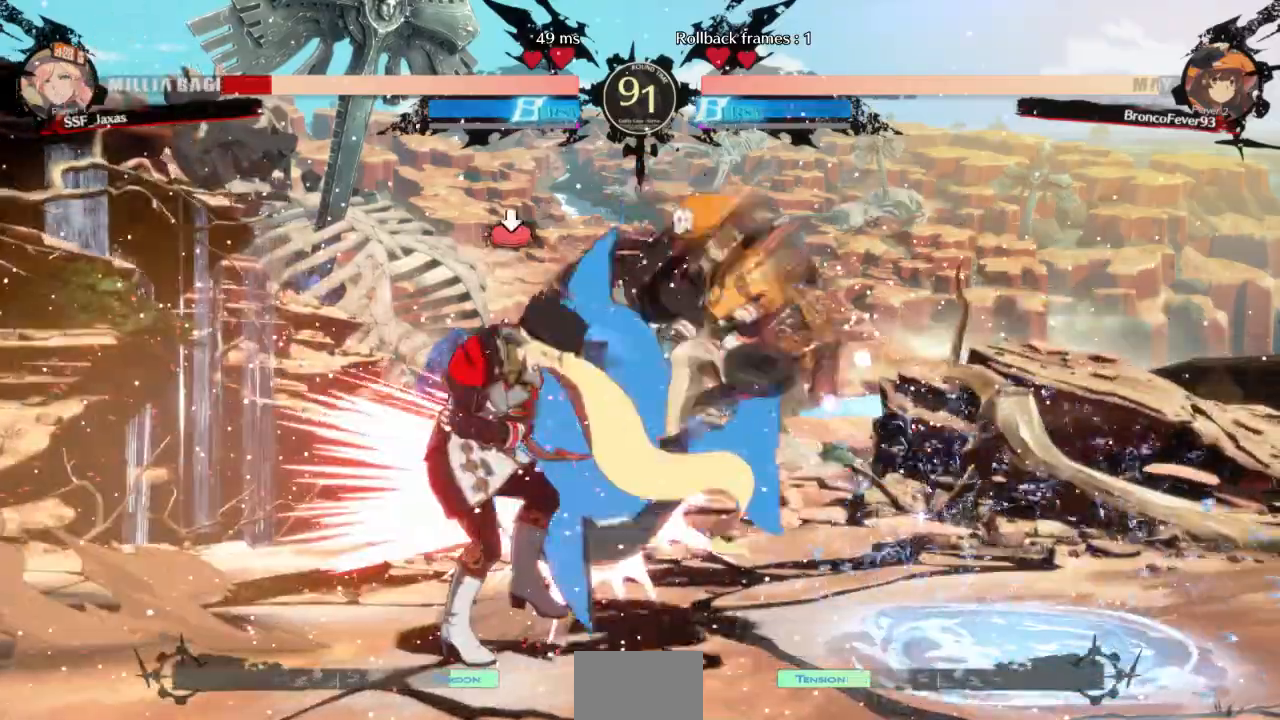
{"dt_ms": 500, "buttons": ["DPAD_LEFT"], "events": [[67, "DPAD_LEFT", "down"]]}
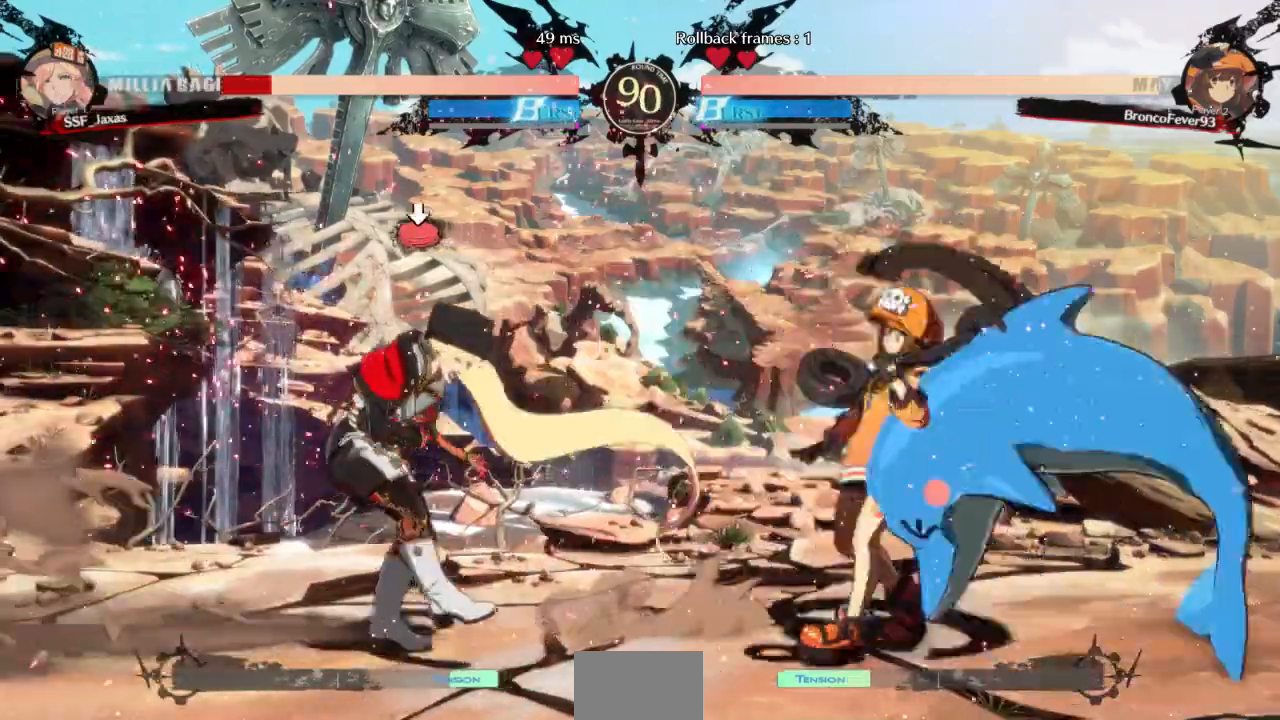
{"dt_ms": 500, "buttons": [], "events": [[33, "R2", "down"], [33, "SQUARE", "down"], [133, "R2", "up"], [133, "SQUARE", "up"], [300, "DPAD_LEFT", "up"], [300, "DPAD_RIGHT", "down"], [467, "DPAD_RIGHT", "up"]]}
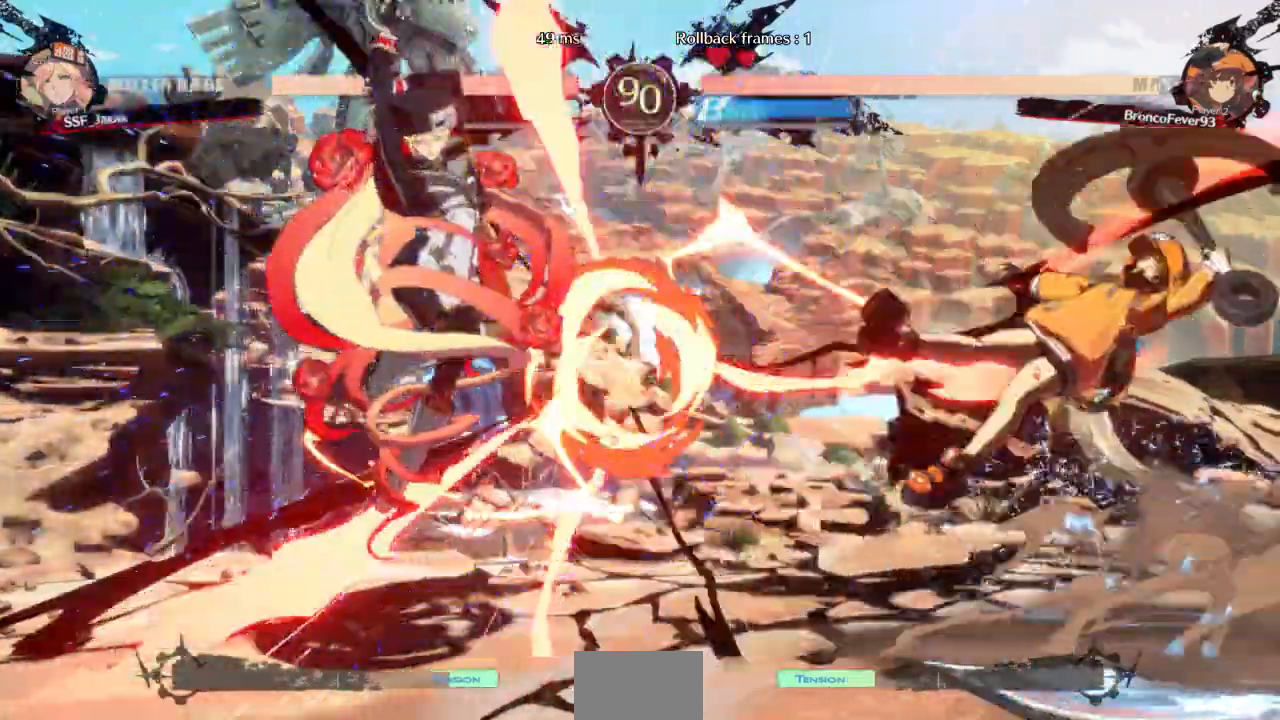
{"dt_ms": 500, "buttons": ["DPAD_RIGHT"]}
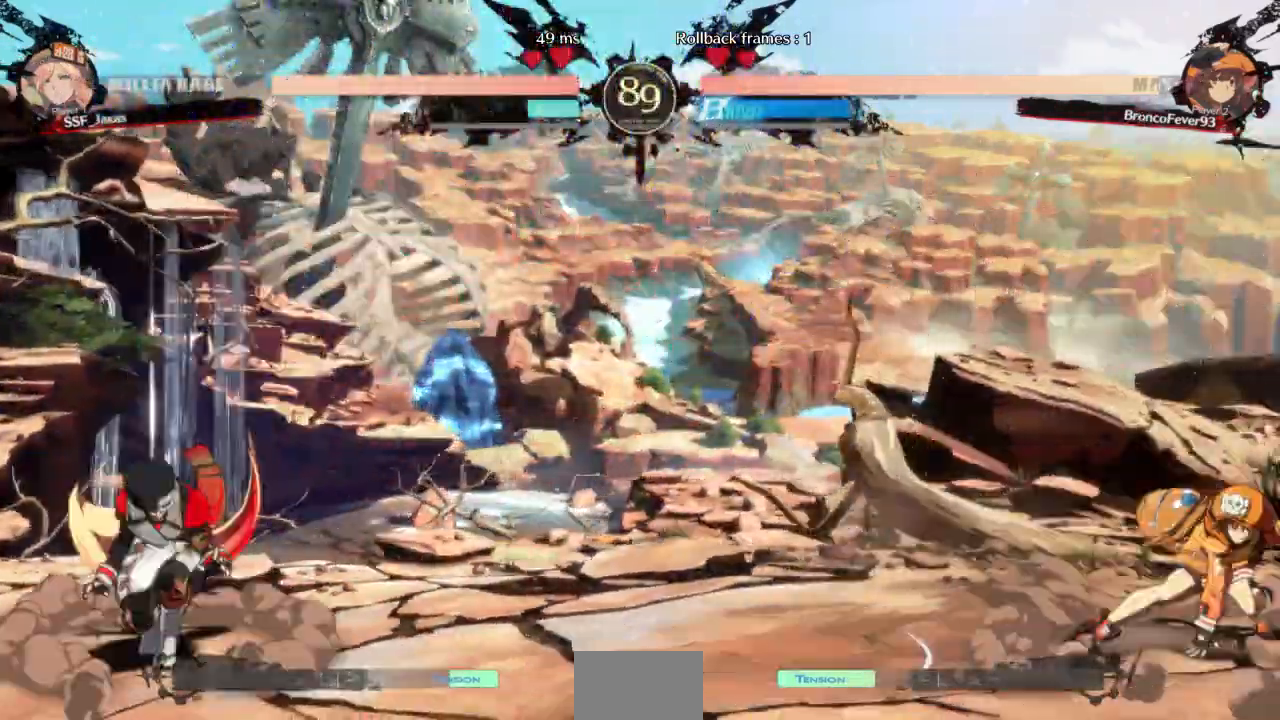
{"dt_ms": 500, "buttons": ["DPAD_LEFT"], "events": [[467, "DPAD_LEFT", "down"], [467, "DPAD_RIGHT", "up"]]}
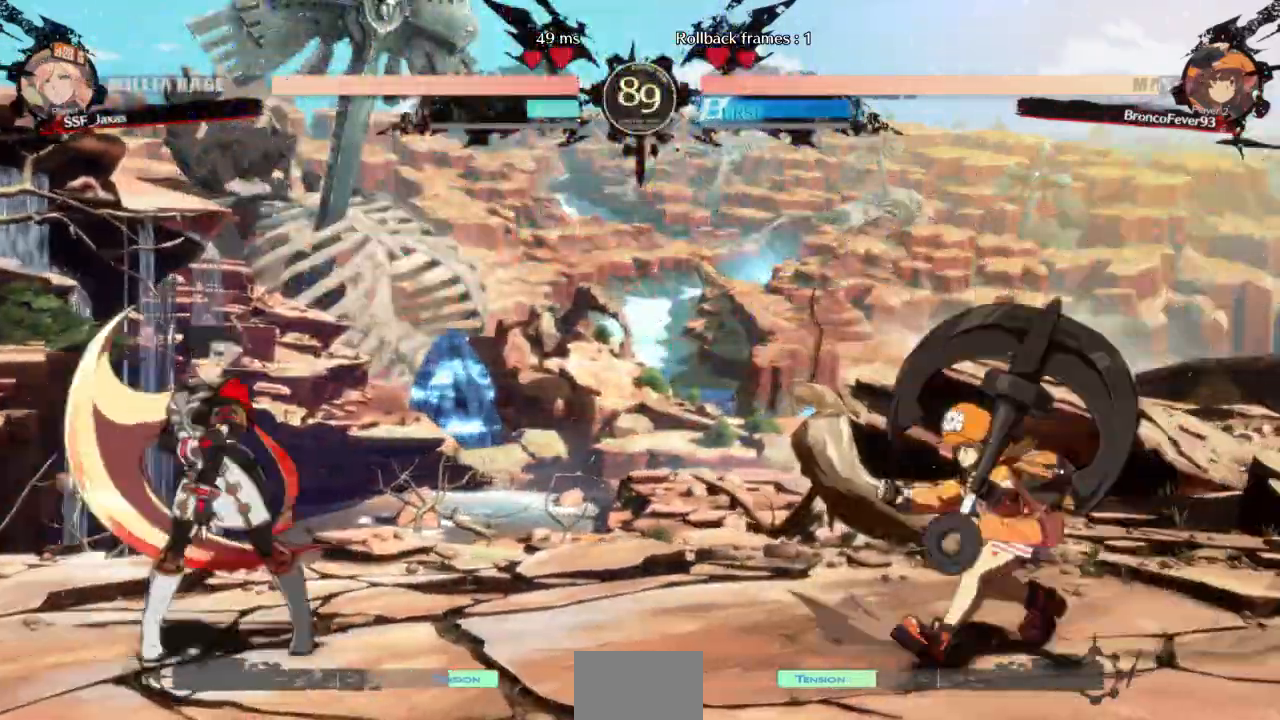
{"dt_ms": 500, "buttons": ["DPAD_RIGHT"], "events": [[367, "DPAD_LEFT", "up"], [400, "DPAD_RIGHT", "down"]]}
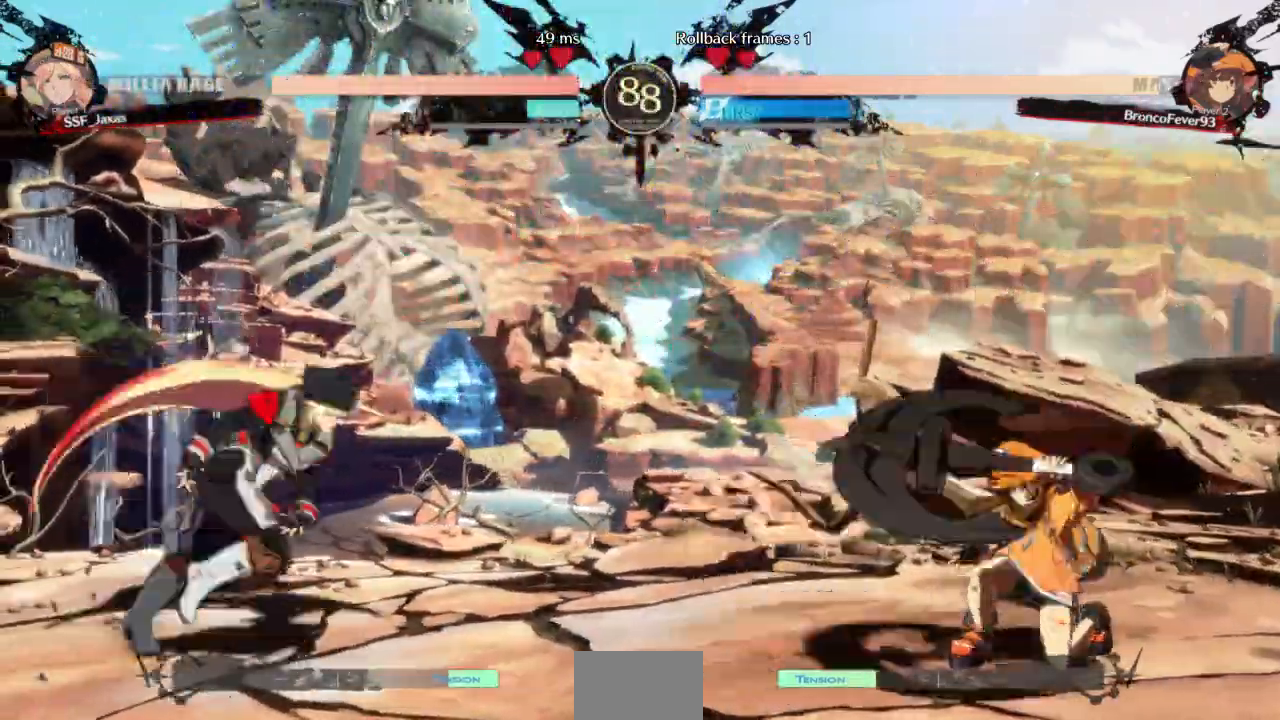
{"dt_ms": 500, "buttons": ["DPAD_LEFT"]}
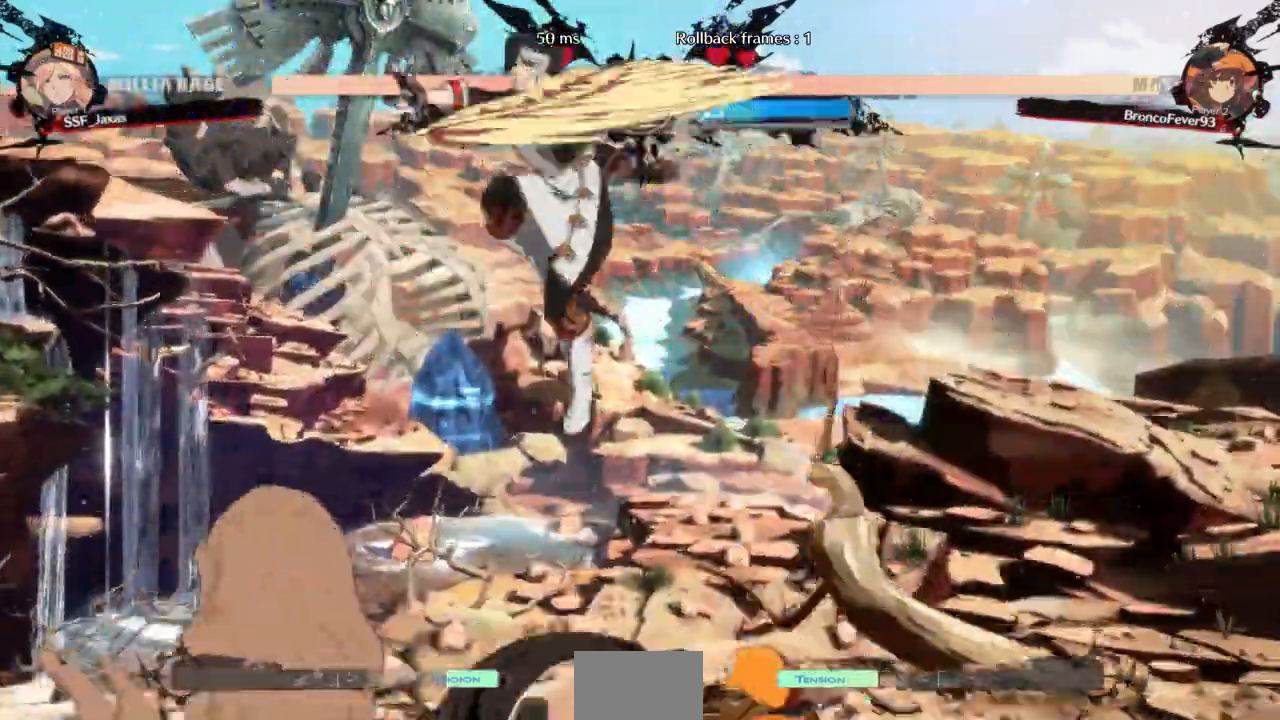
{"dt_ms": 500, "buttons": []}
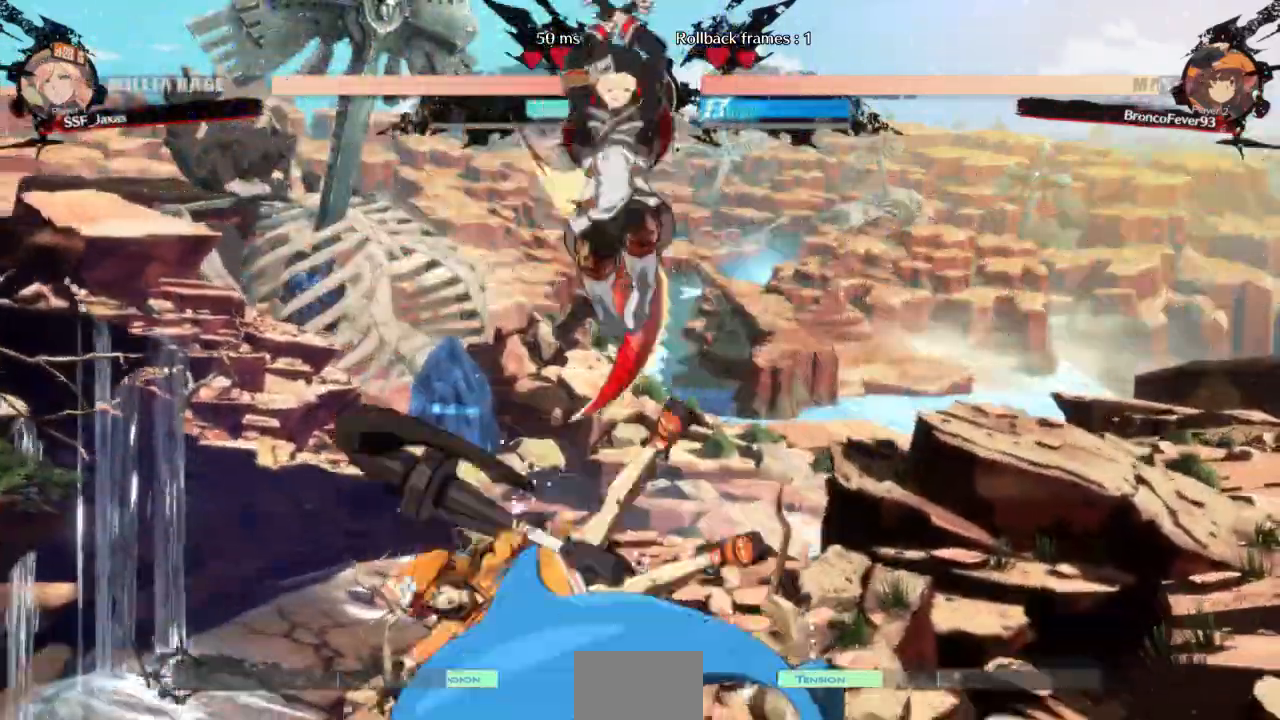
{"dt_ms": 500, "buttons": ["DPAD_DOWN", "DPAD_RIGHT"]}
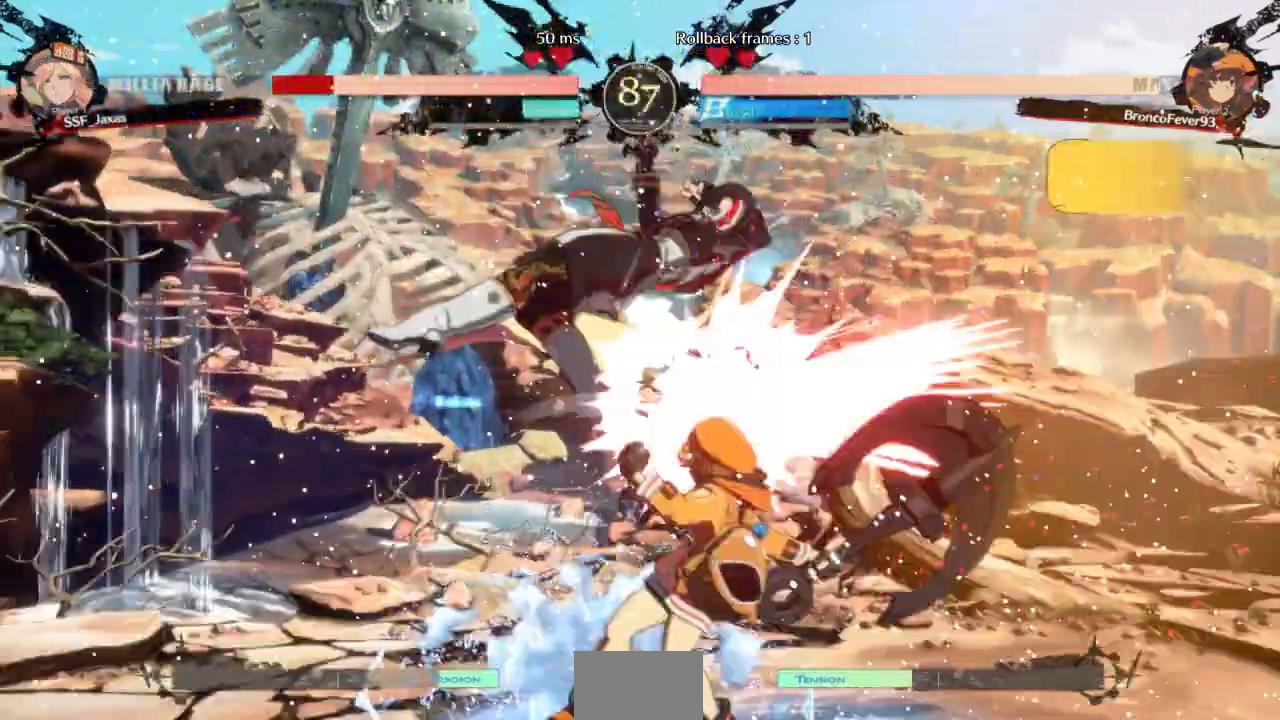
{"dt_ms": 500, "buttons": ["DPAD_RIGHT"], "events": [[267, "DPAD_RIGHT", "up"], [300, "DPAD_DOWN", "up"], [433, "DPAD_RIGHT", "down"]]}
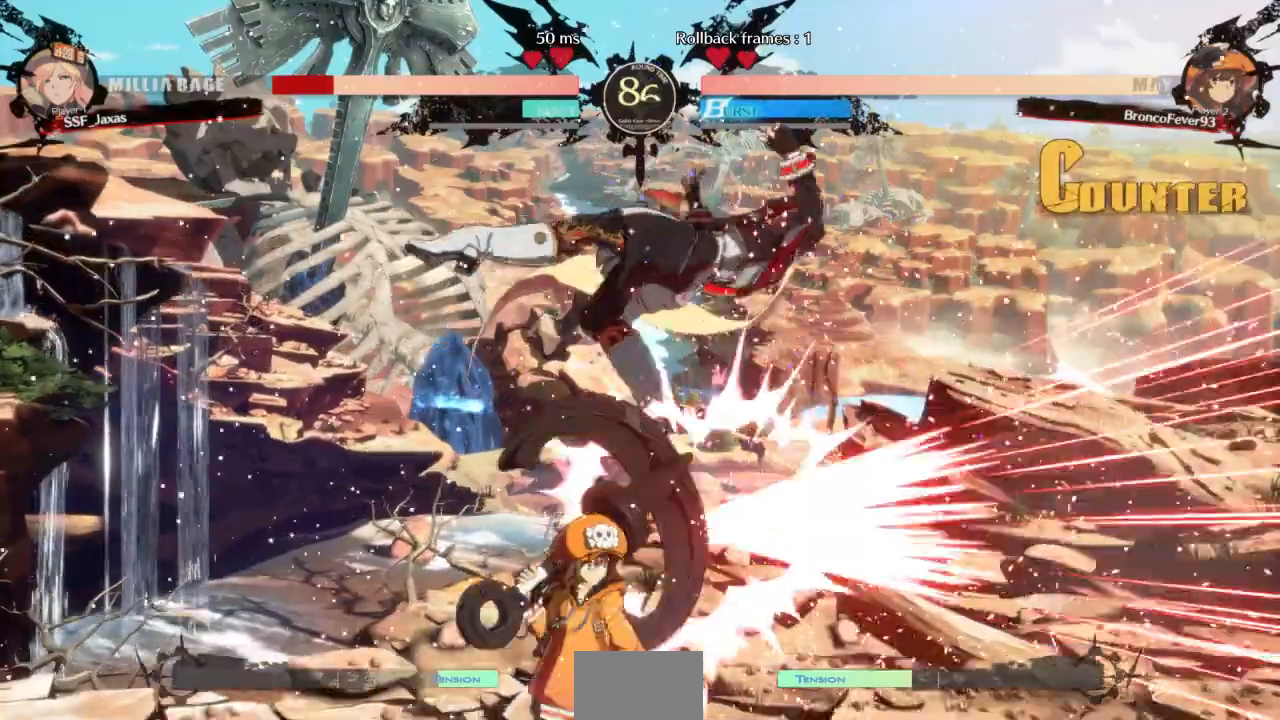
{"dt_ms": 500, "buttons": ["SQUARE", "TRIANGLE", "DPAD_RIGHT"], "events": [[100, "TRIANGLE", "down"], [133, "SQUARE", "down"]]}
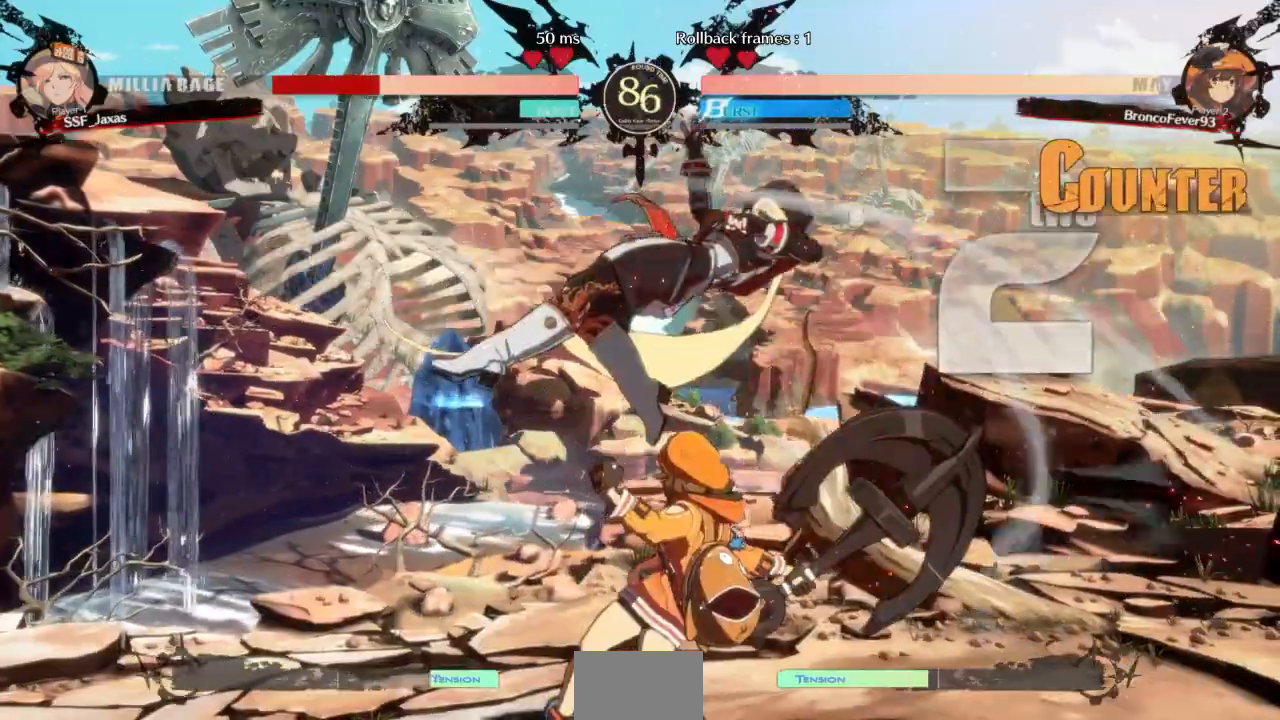
{"dt_ms": 1000, "buttons": ["SQUARE", "TRIANGLE", "DPAD_LEFT"]}
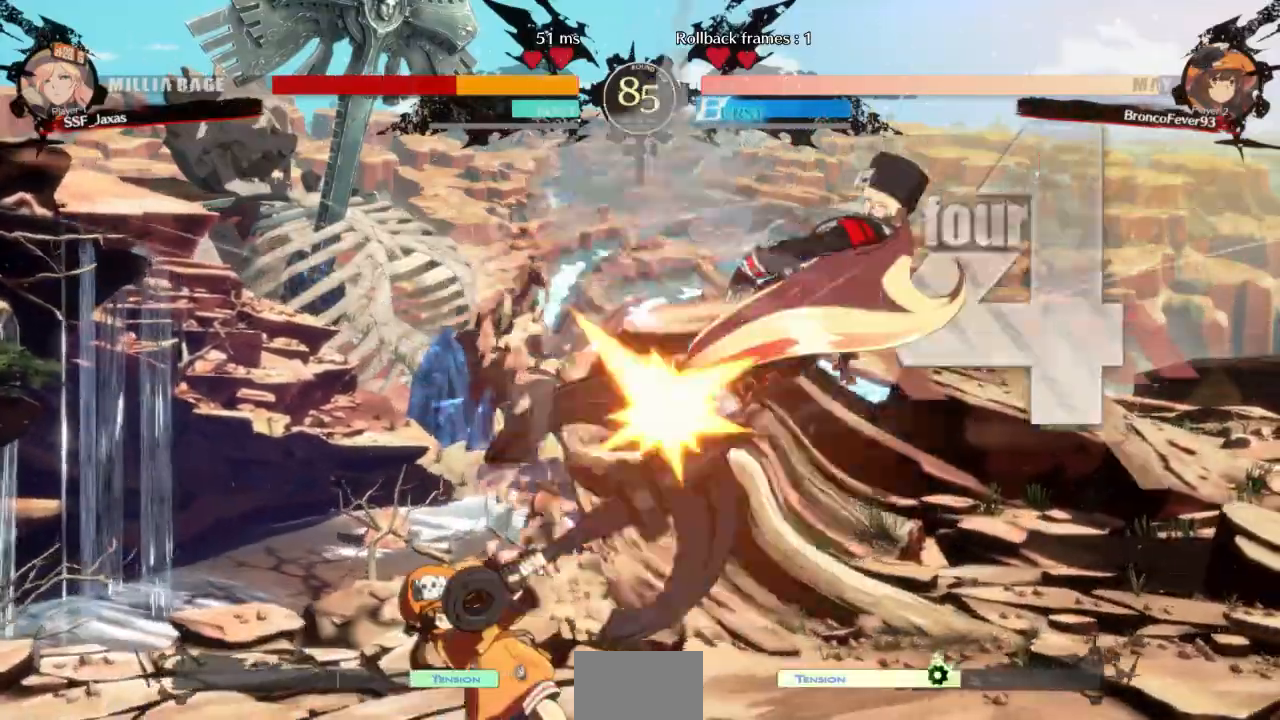
{"dt_ms": 500, "buttons": ["SQUARE", "TRIANGLE"], "events": [[467, "DPAD_LEFT", "up"]]}